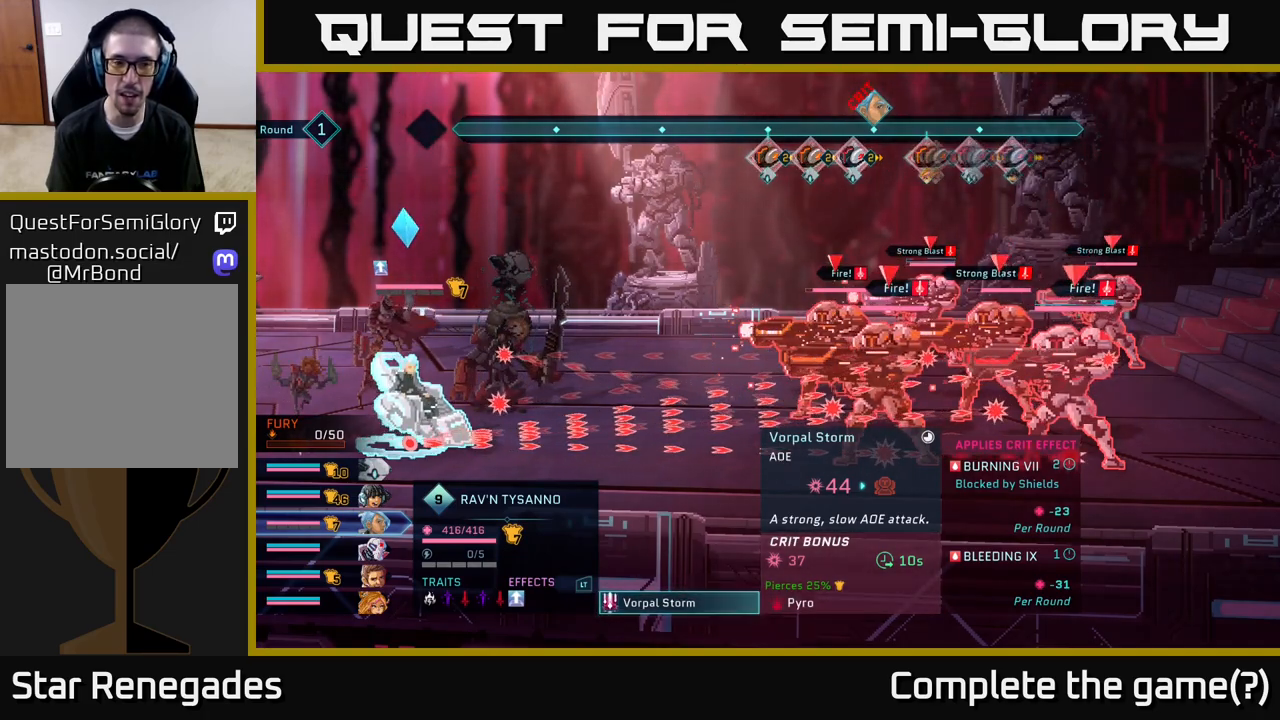
Gameplay with a controller (Xbox layout); each line is a JSON object with the inputs held at the frame after it. "events" lists button and stick changes between this image and that frame as [ms after this image, input, new state], when the widget could be followed in between.
{"buttons": [], "left_stick": "center", "right_stick": "center", "events": [[50, "B", "down"], [167, "B", "up"], [350, "L1", "down"], [483, "L1", "up"]]}
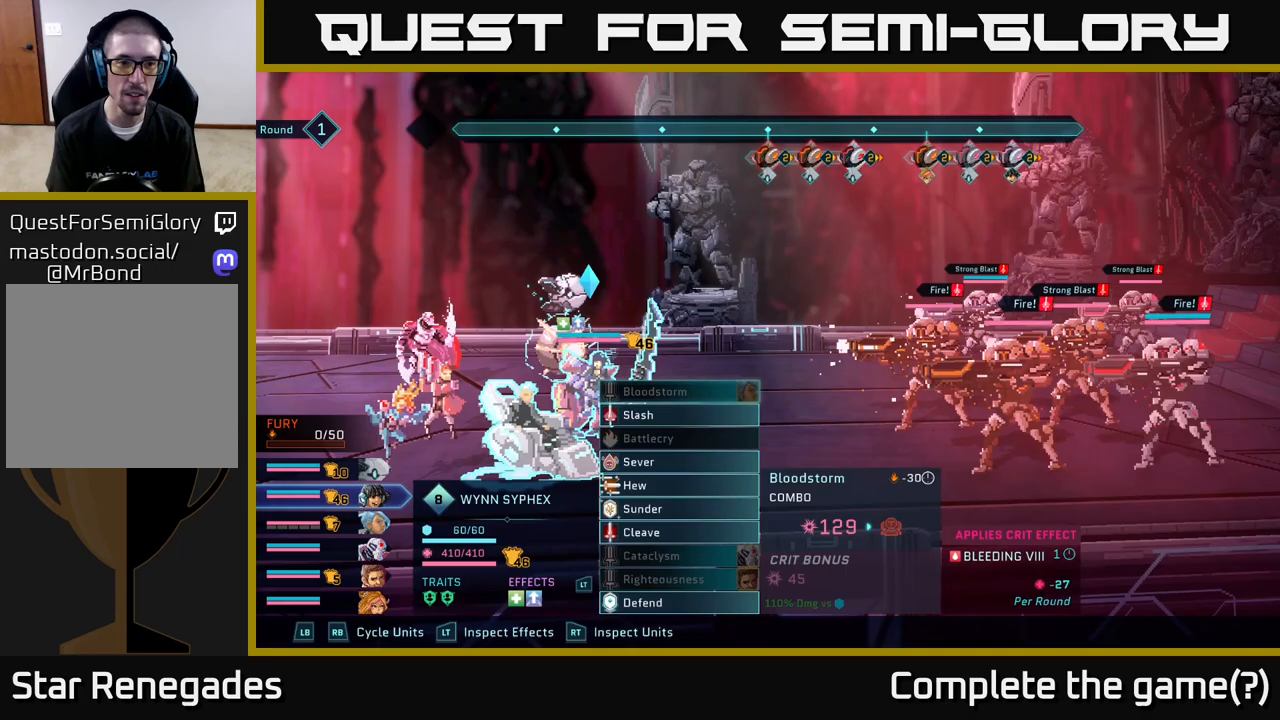
{"buttons": [], "left_stick": "center", "right_stick": "center", "events": [[117, "L1", "down"], [200, "L1", "up"], [300, "L1", "down"], [383, "L1", "up"]]}
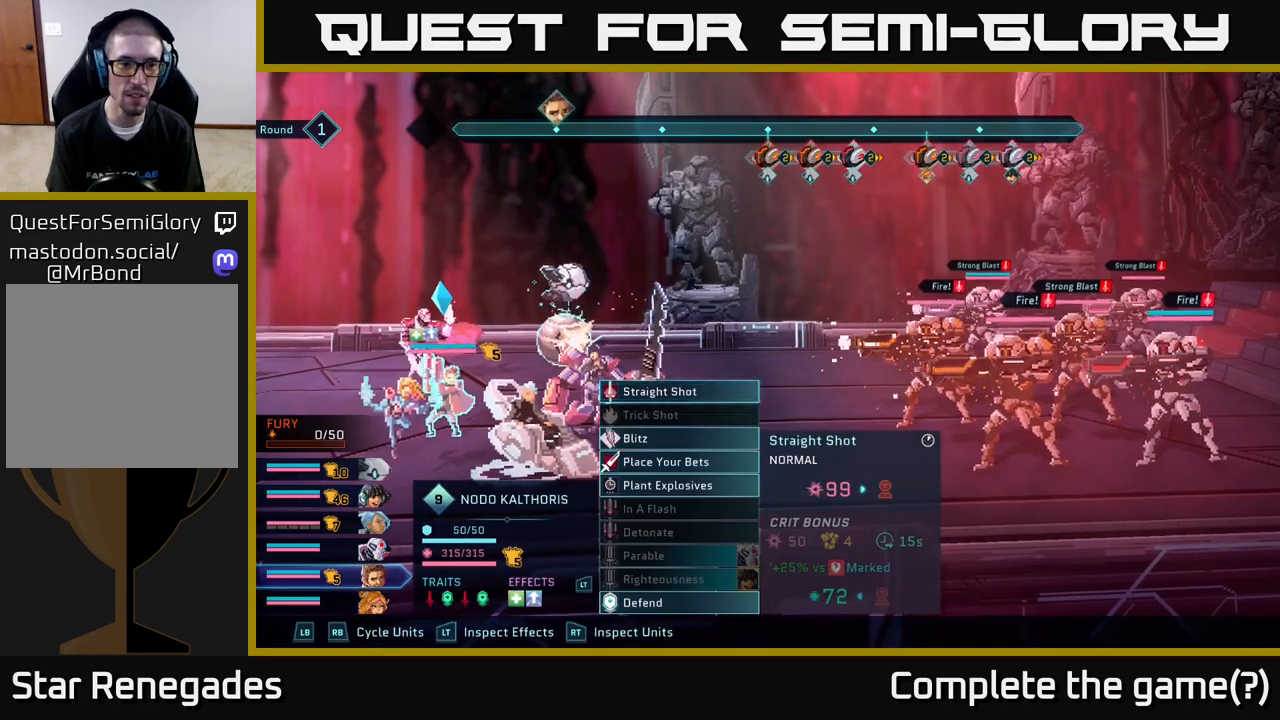
{"buttons": [], "left_stick": "center", "right_stick": "center", "events": []}
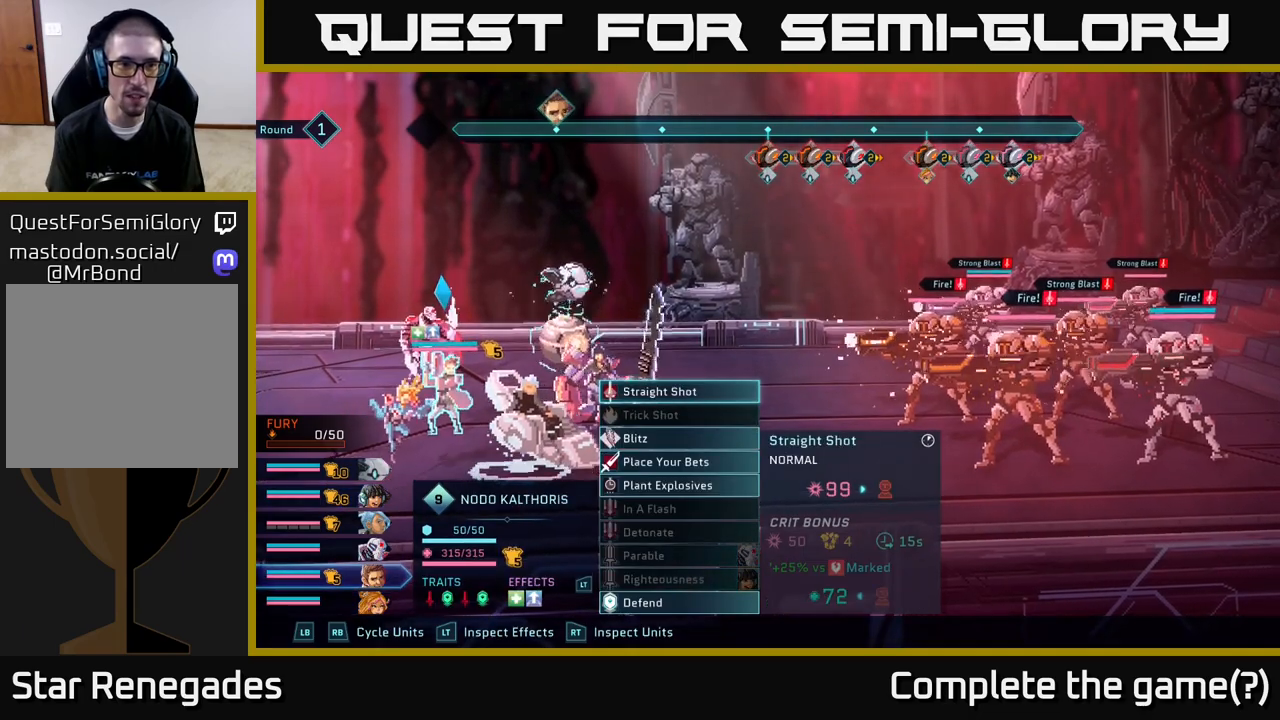
{"buttons": ["R1"], "left_stick": "center", "right_stick": "center", "events": [[283, "R1", "down"], [333, "R1", "up"], [467, "R1", "down"]]}
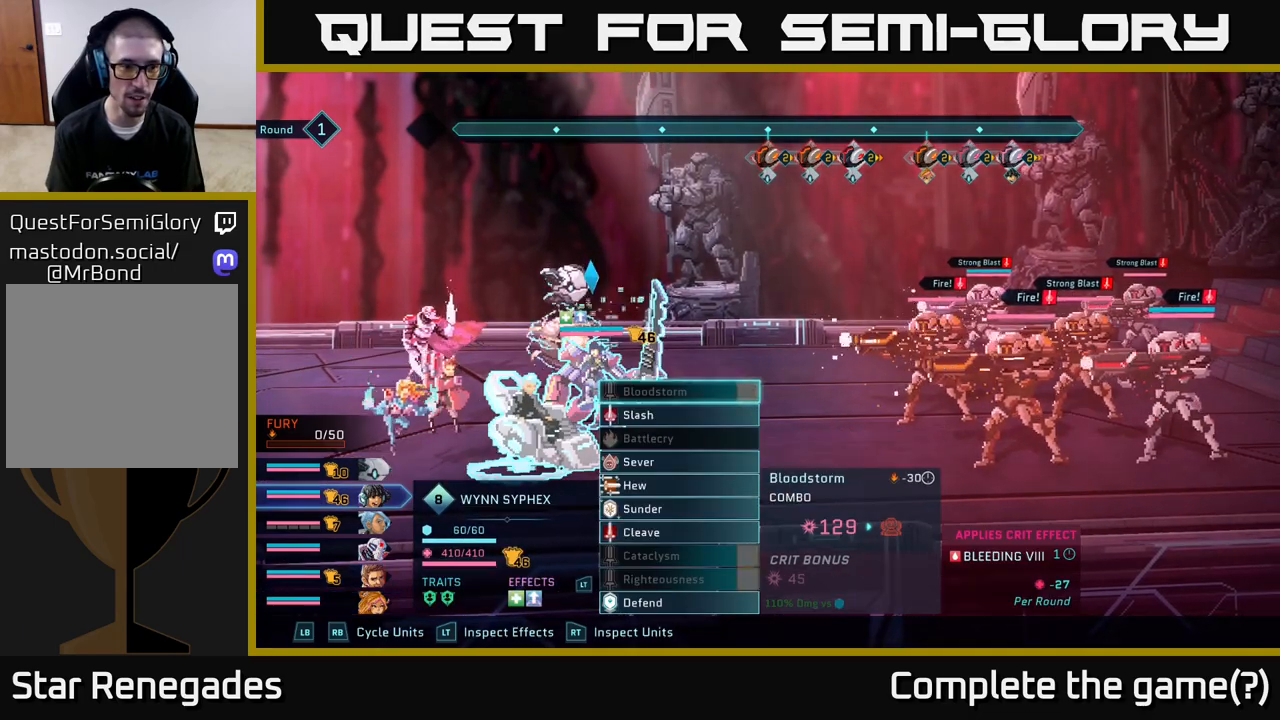
{"buttons": [], "left_stick": "center", "right_stick": "center", "events": [[50, "R1", "up"], [267, "L1", "down"], [383, "L1", "up"]]}
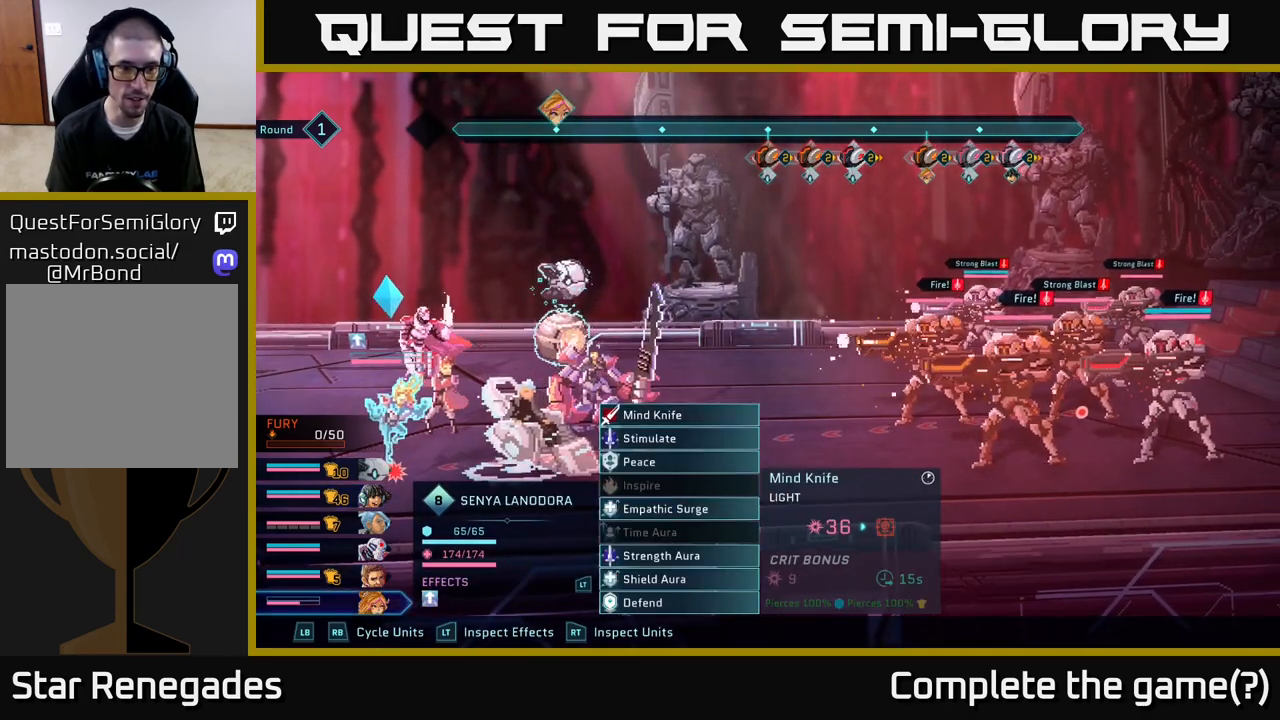
{"buttons": [], "left_stick": "center", "right_stick": "center", "events": [[100, "left_stick", "down"], [250, "left_stick", "center"], [367, "left_stick", "down"], [500, "left_stick", "center"]]}
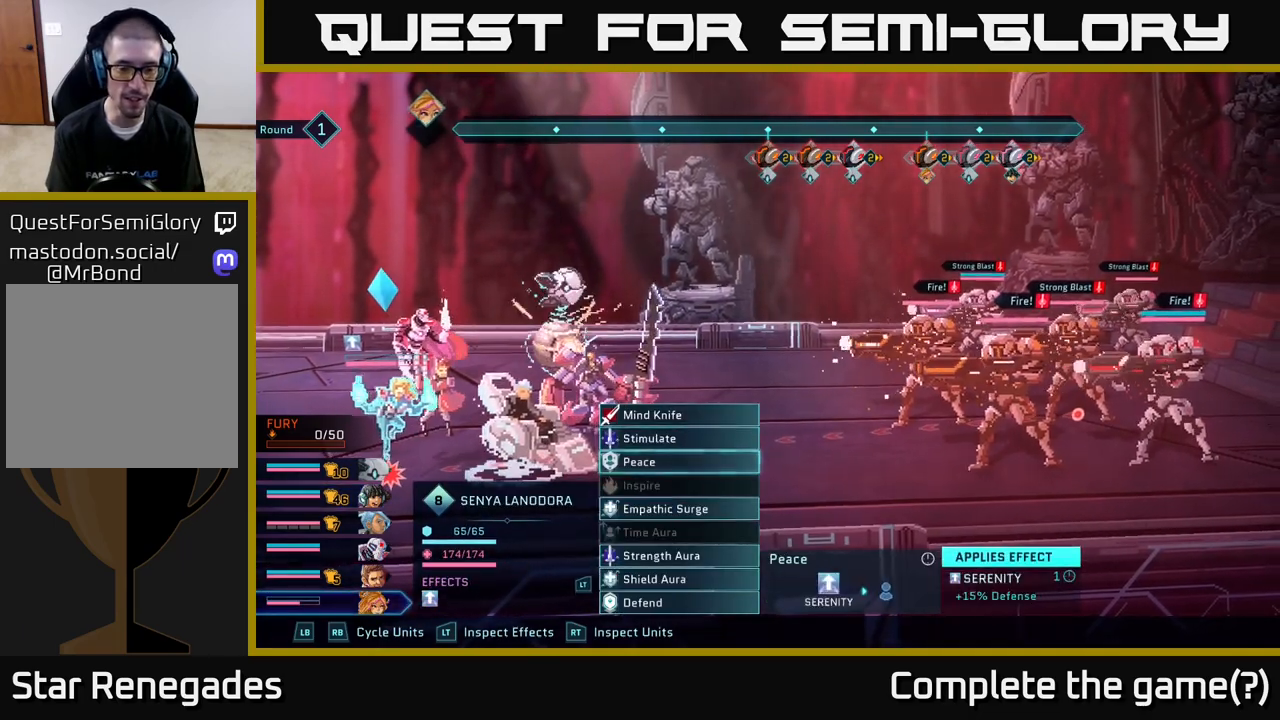
{"buttons": [], "left_stick": "center", "right_stick": "center", "events": [[83, "left_stick", "down"], [217, "left_stick", "center"], [300, "left_stick", "down"], [433, "left_stick", "center"]]}
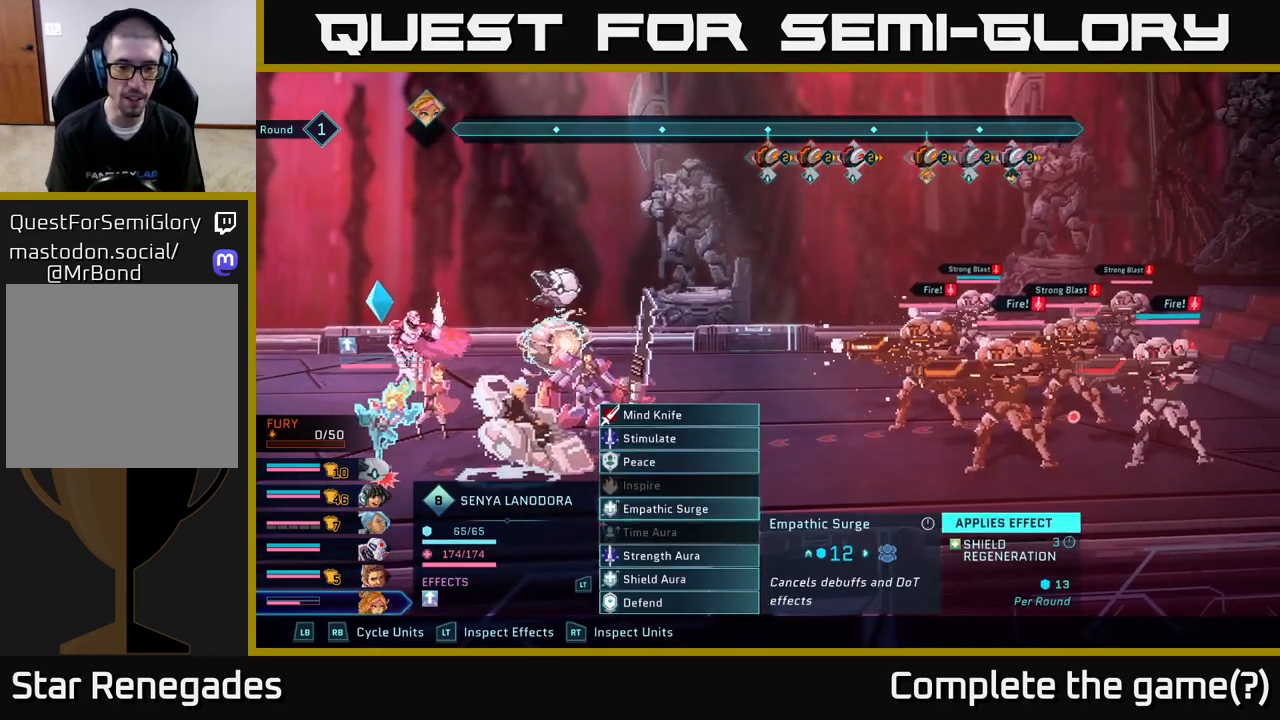
{"buttons": [], "left_stick": "center", "right_stick": "center", "events": [[33, "left_stick", "down"], [167, "left_stick", "center"], [283, "left_stick", "down"], [467, "left_stick", "center"]]}
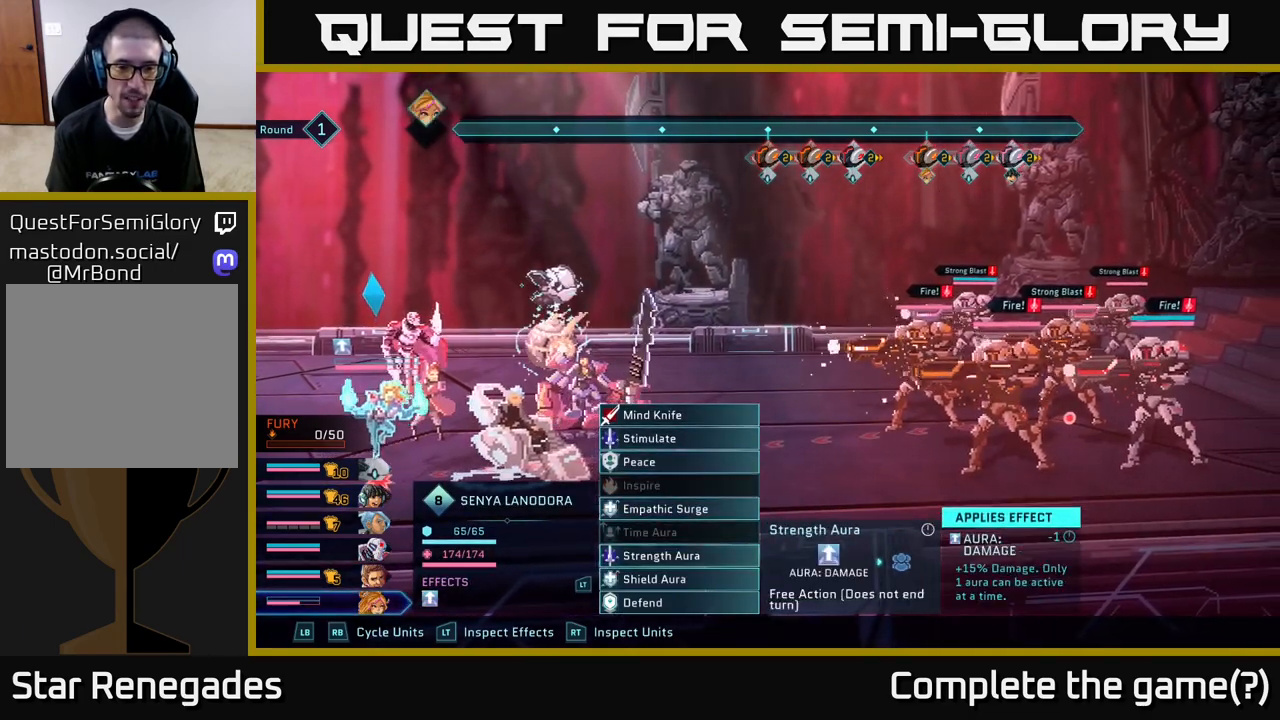
{"buttons": [], "left_stick": "center", "right_stick": "center", "events": []}
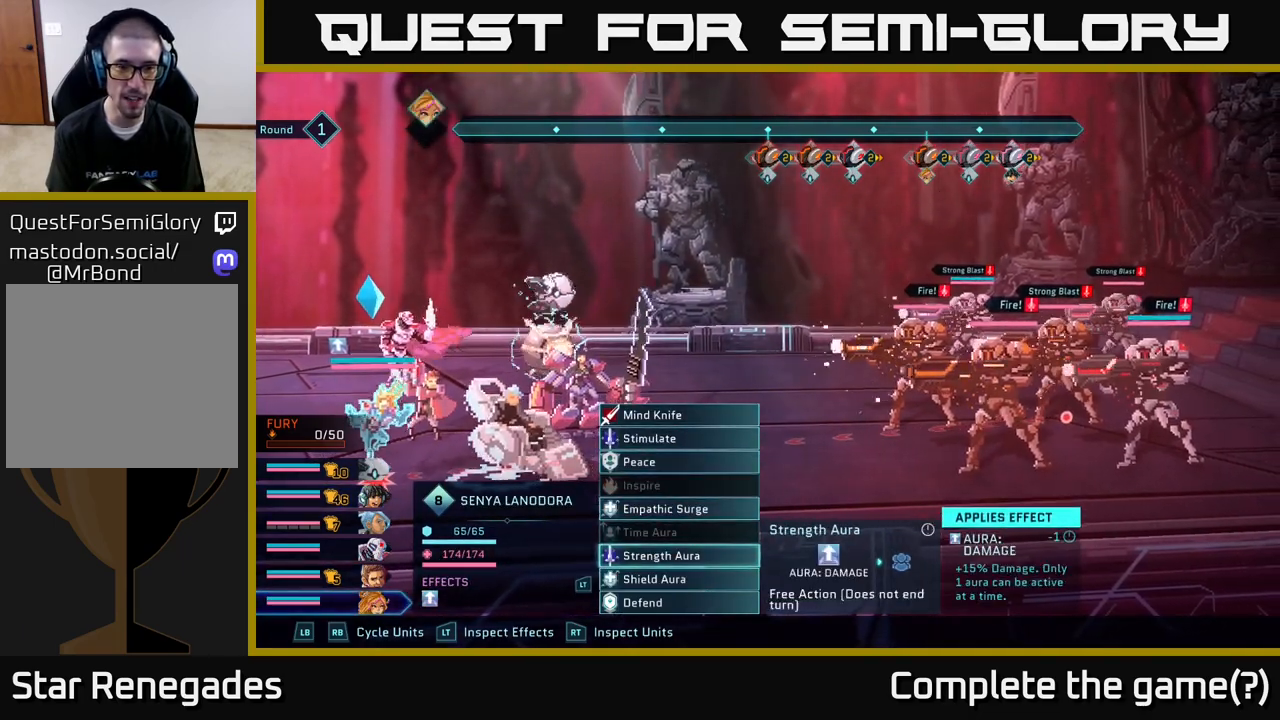
{"buttons": [], "left_stick": "center", "right_stick": "center", "events": []}
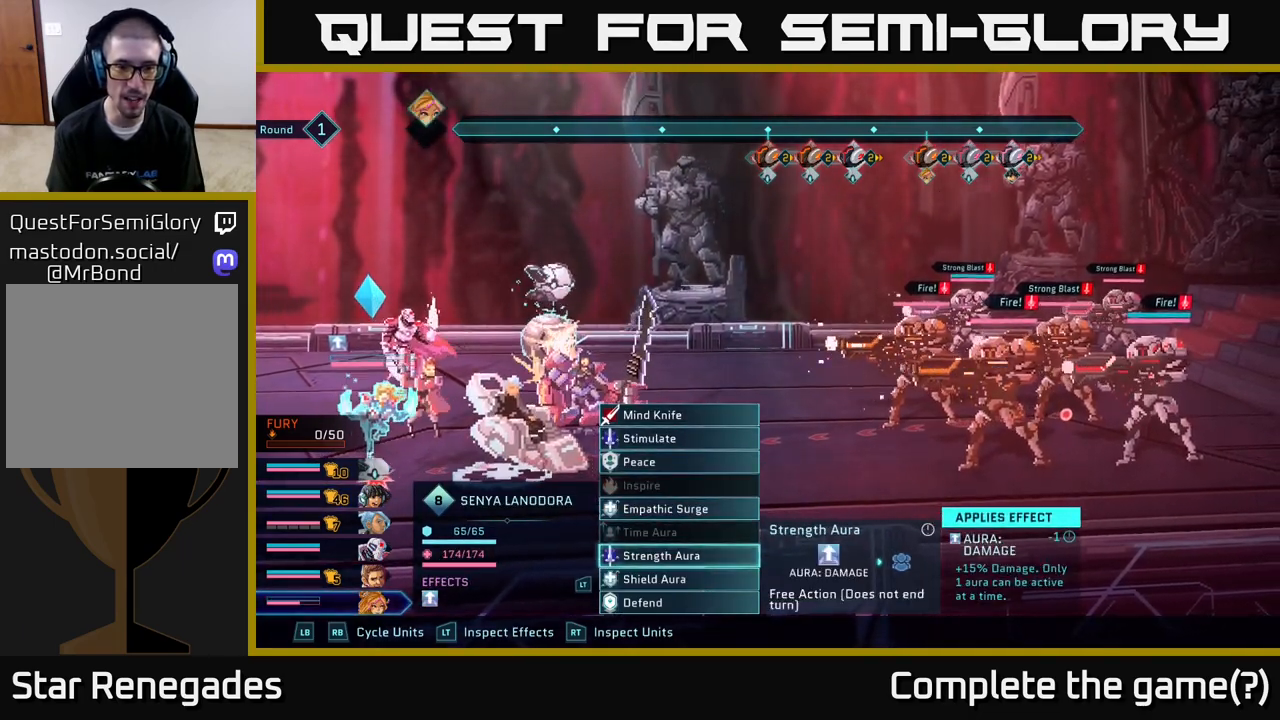
{"buttons": [], "left_stick": "center", "right_stick": "center", "events": [[350, "A", "down"], [433, "A", "up"]]}
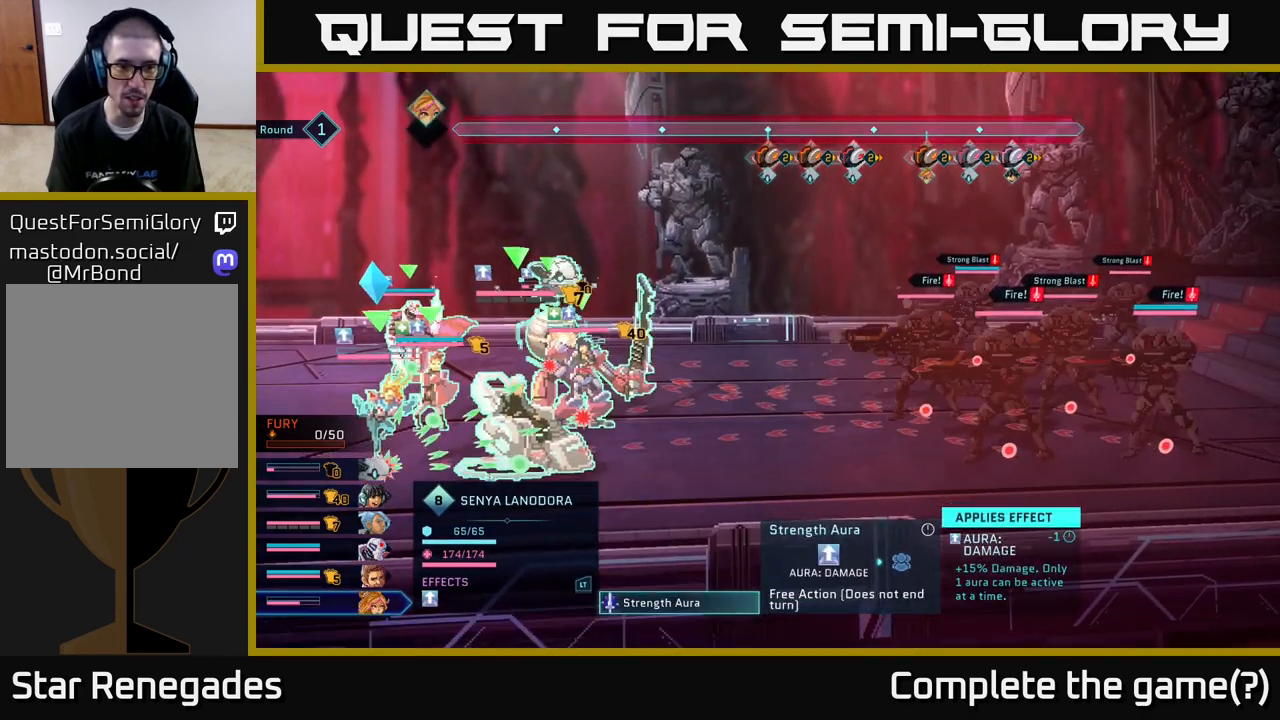
{"buttons": [], "left_stick": "center", "right_stick": "center", "events": [[300, "A", "down"], [417, "A", "up"]]}
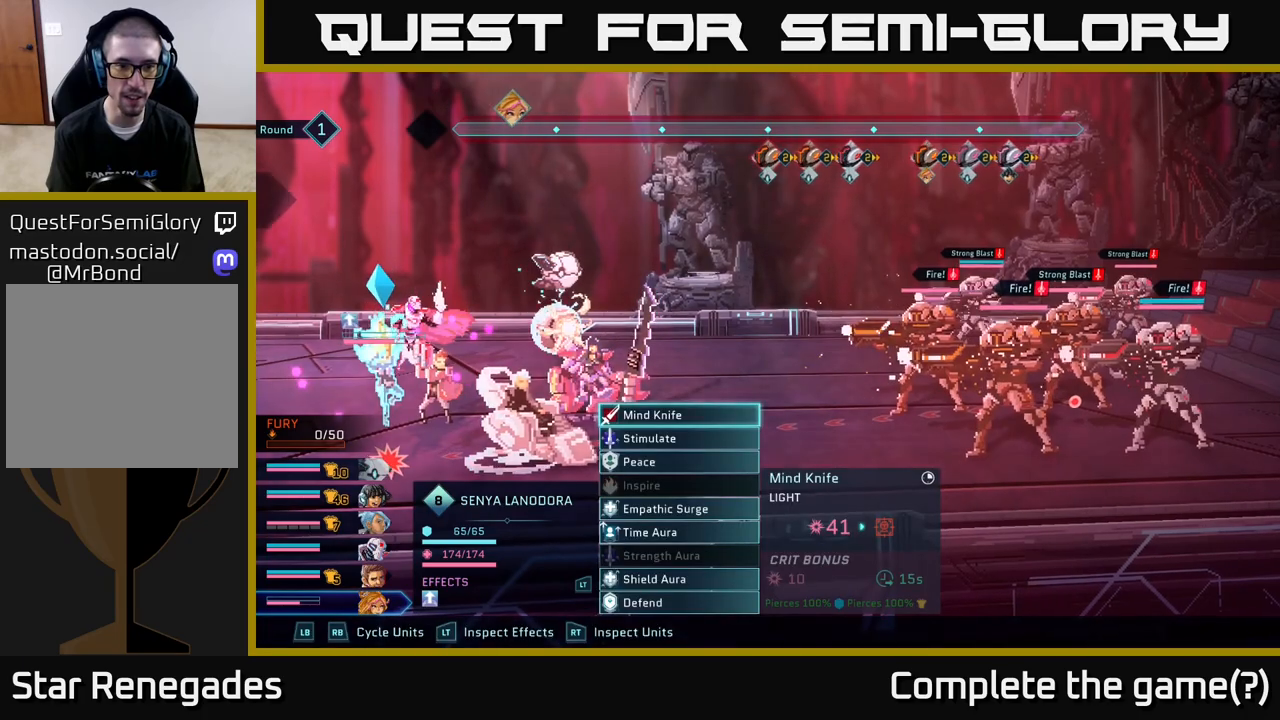
{"buttons": [], "left_stick": "center", "right_stick": "center", "events": []}
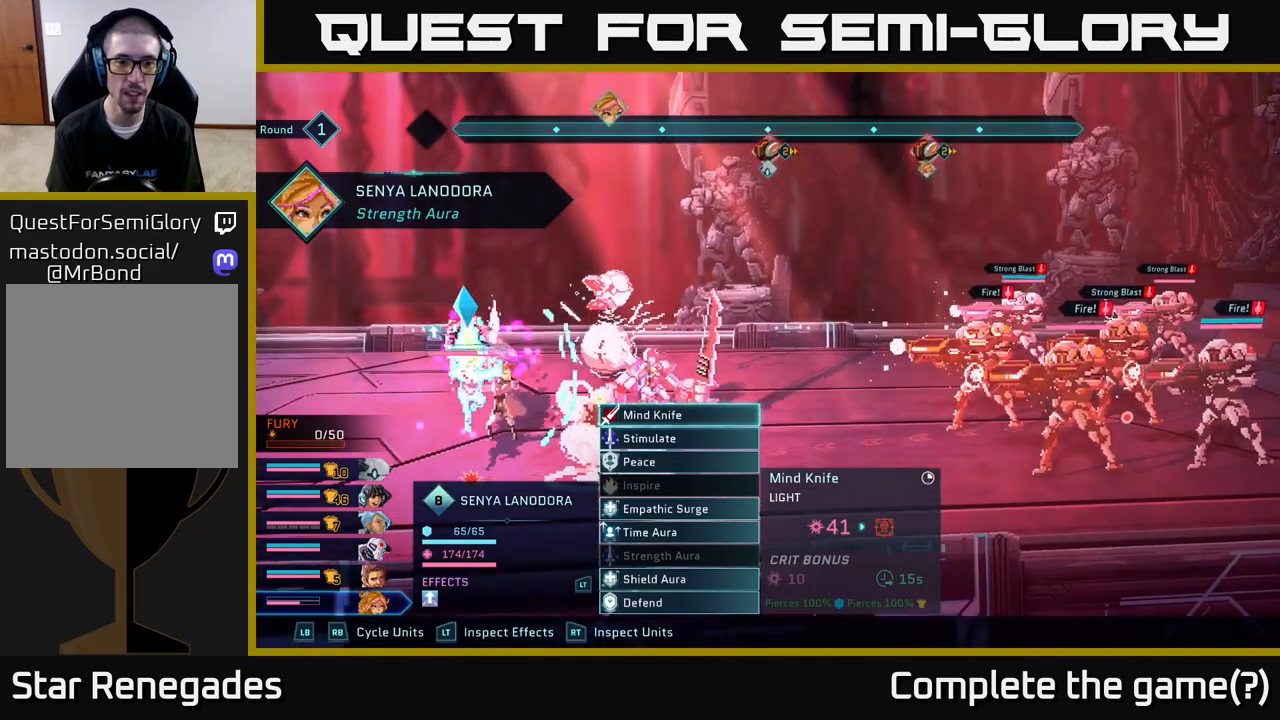
{"buttons": [], "left_stick": "center", "right_stick": "center", "events": []}
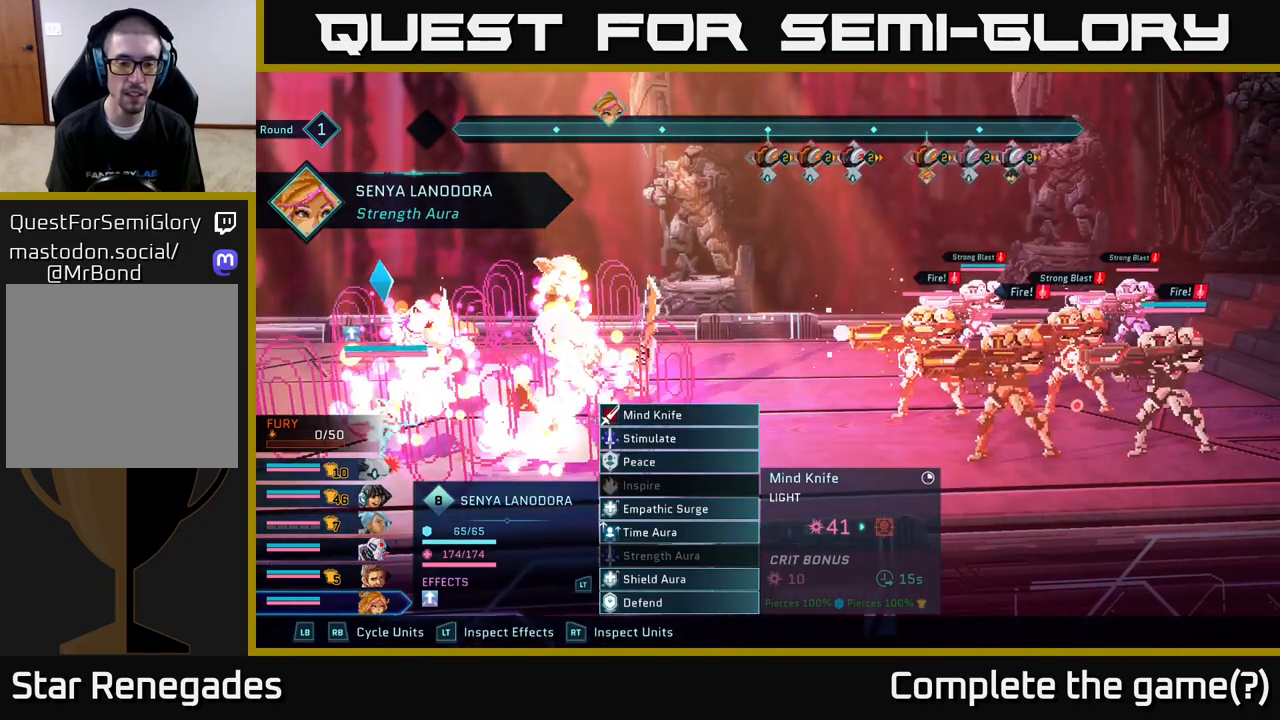
{"buttons": [], "left_stick": "center", "right_stick": "center", "events": []}
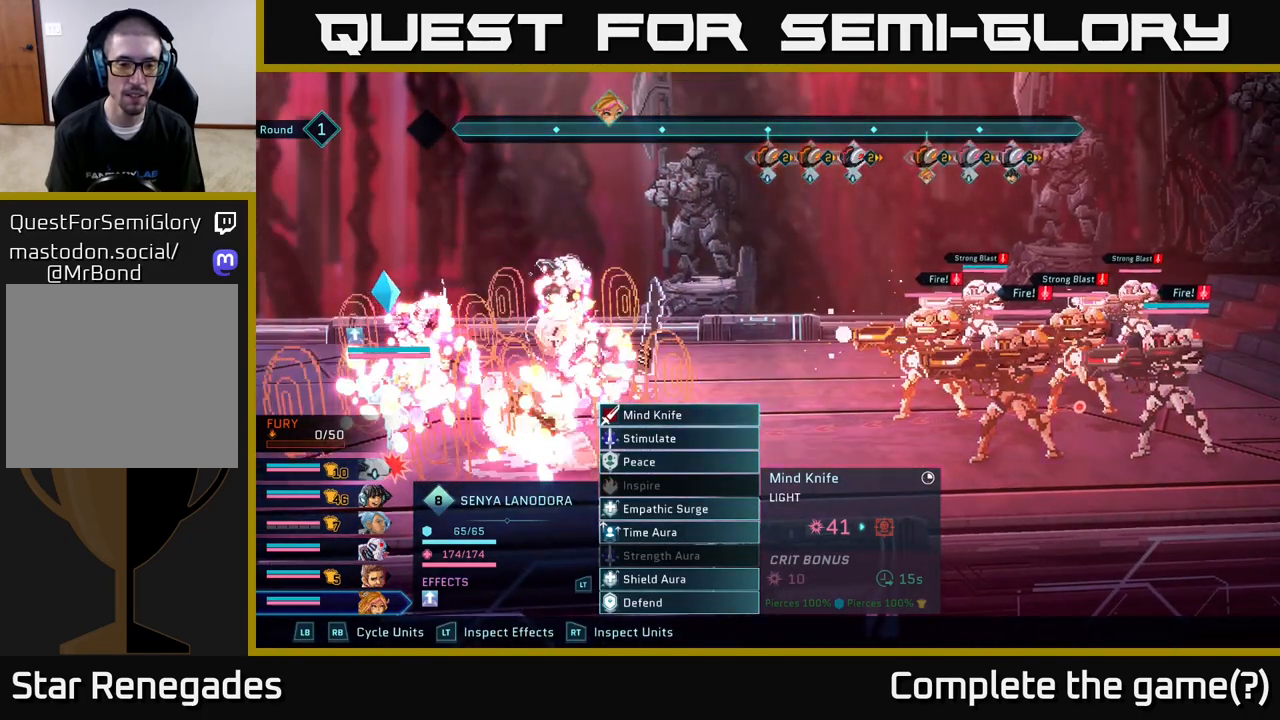
{"buttons": [], "left_stick": "center", "right_stick": "center", "events": []}
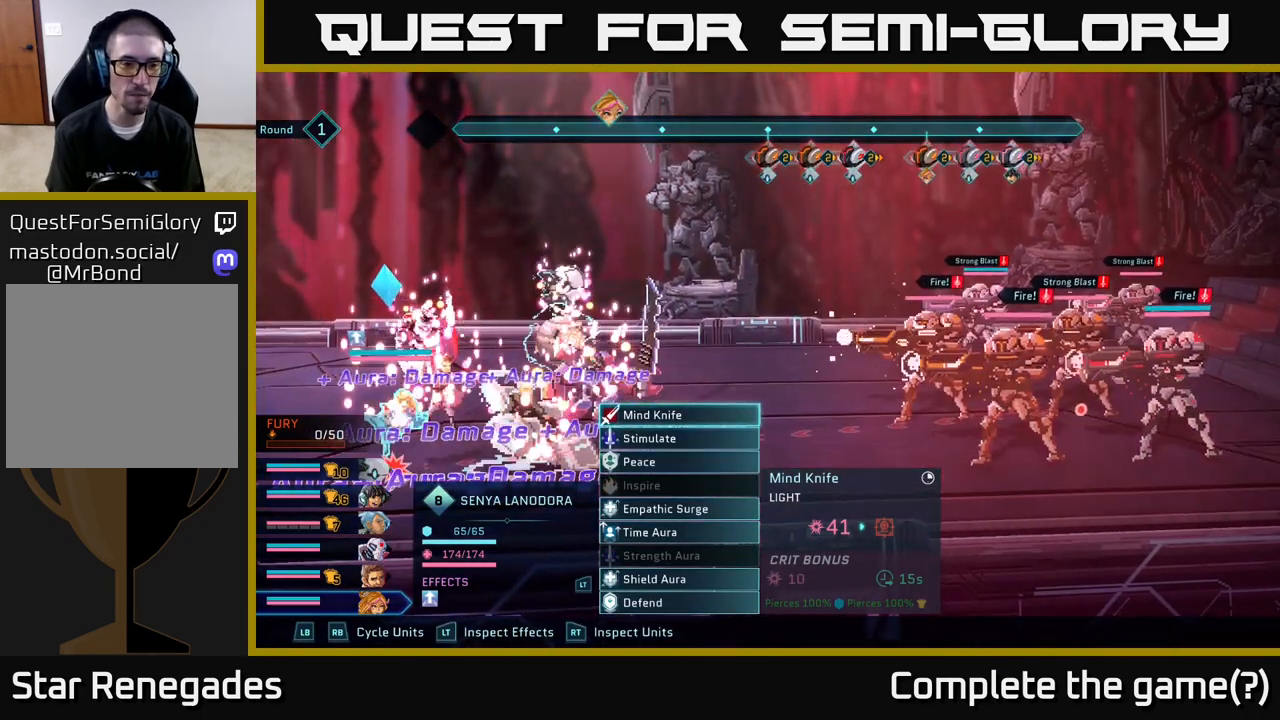
{"buttons": [], "left_stick": "center", "right_stick": "center", "events": []}
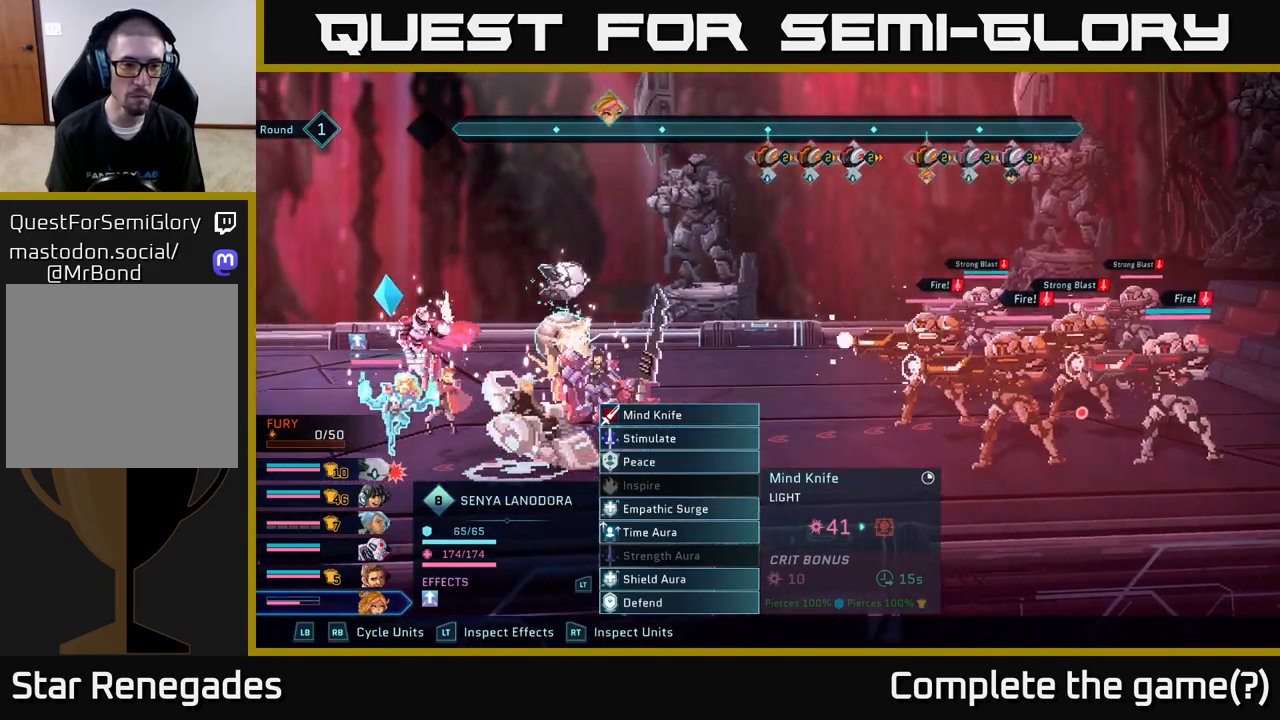
{"buttons": [], "left_stick": "center", "right_stick": "center", "events": []}
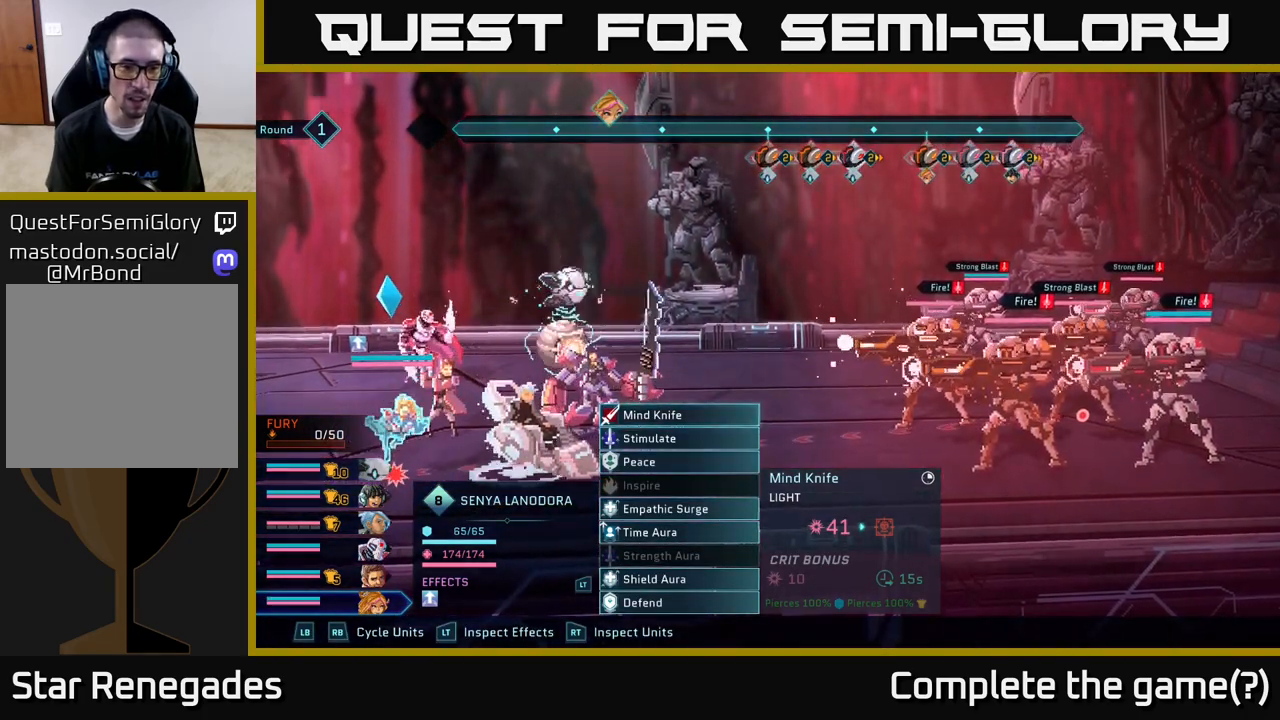
{"buttons": [], "left_stick": "center", "right_stick": "center", "events": []}
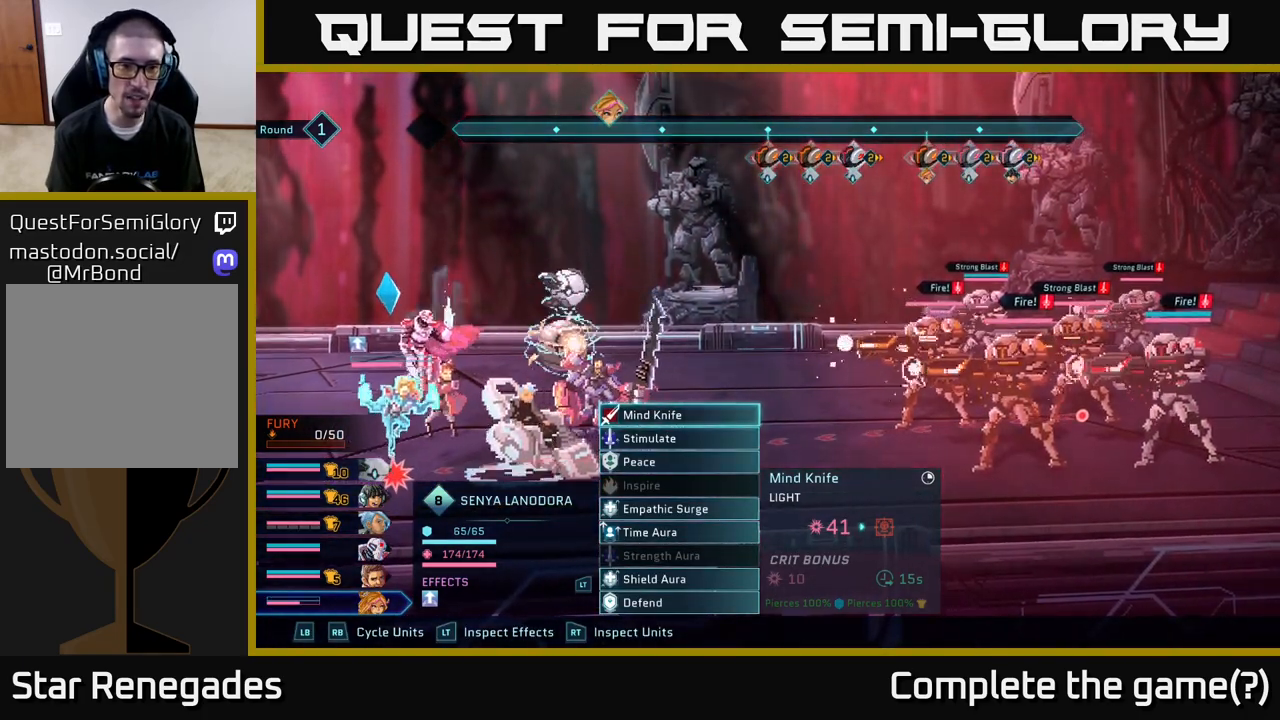
{"buttons": [], "left_stick": "center", "right_stick": "center", "events": [[283, "L1", "down"], [417, "L1", "up"]]}
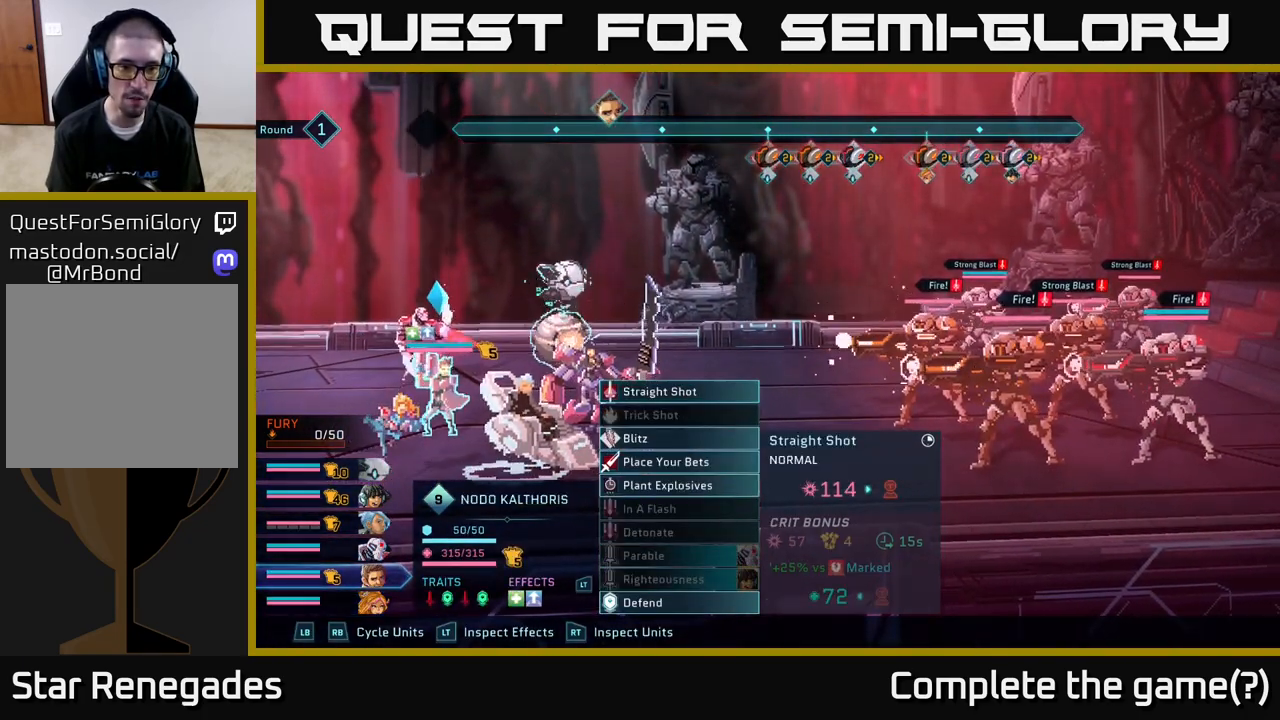
{"buttons": ["R1"], "left_stick": "center", "right_stick": "center", "events": [[133, "L1", "down"], [233, "L1", "up"], [467, "R1", "down"]]}
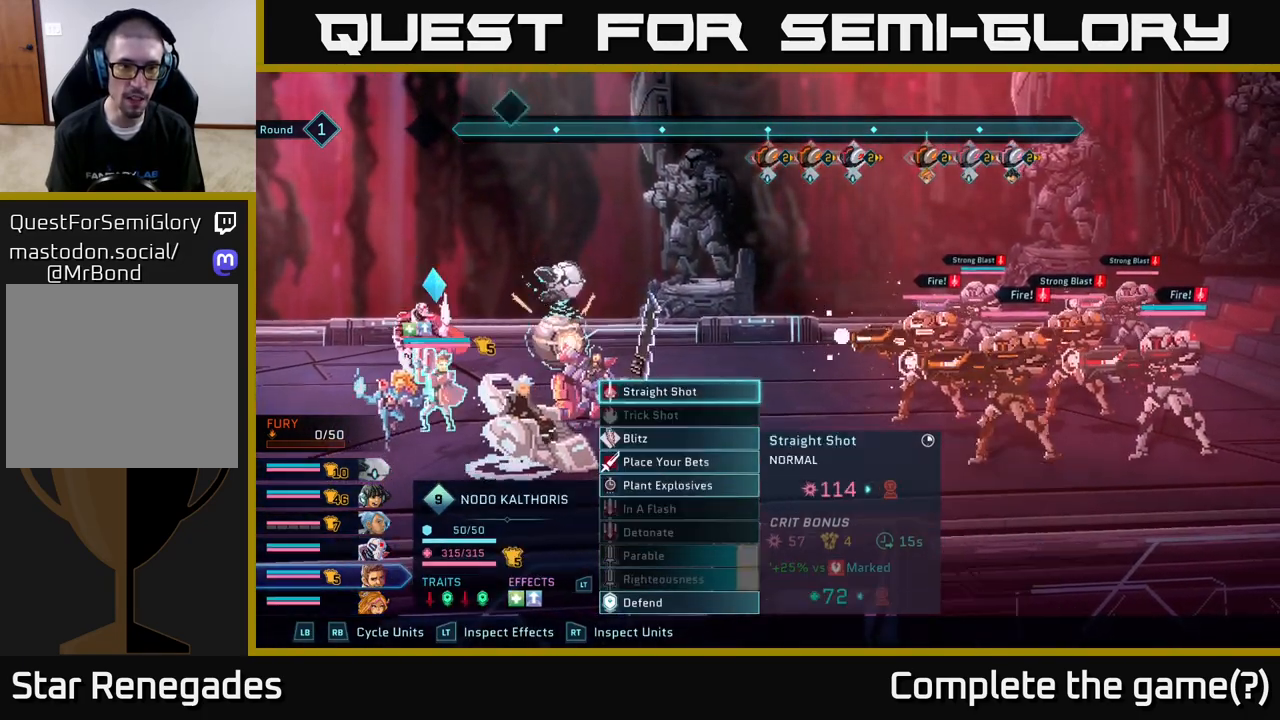
{"buttons": [], "left_stick": "center", "right_stick": "center", "events": [[83, "R1", "up"]]}
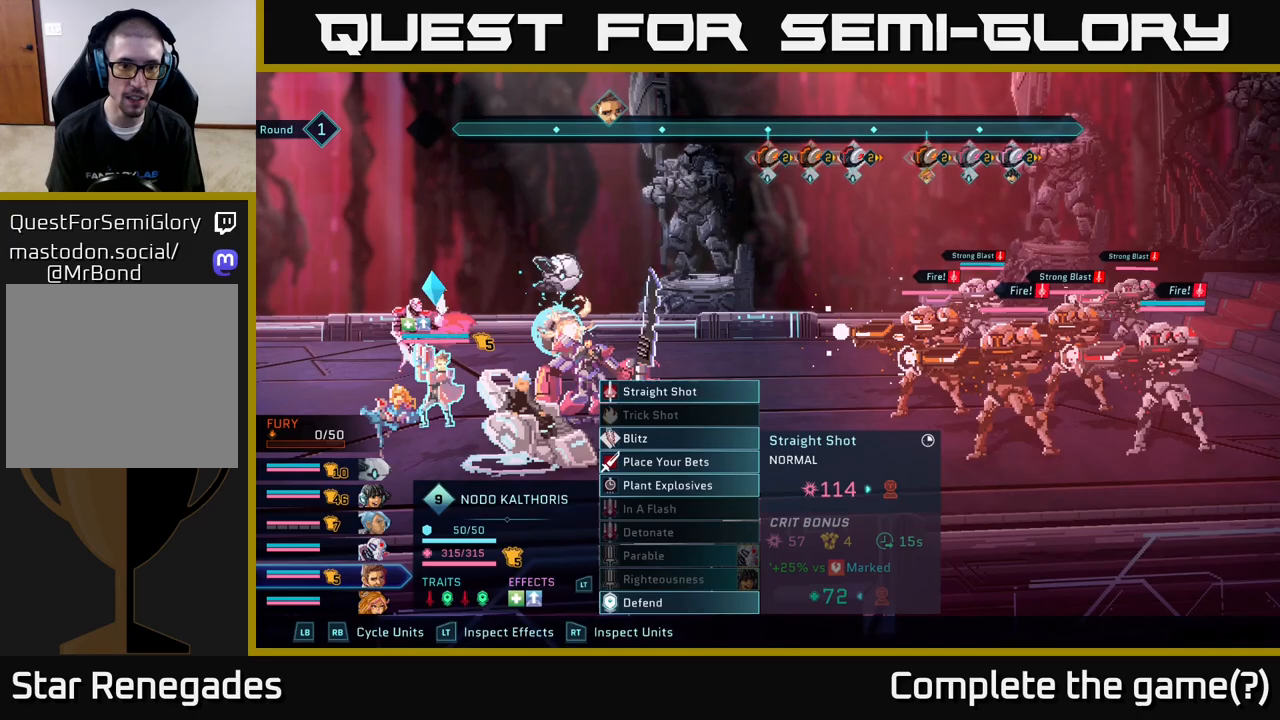
{"buttons": [], "left_stick": "center", "right_stick": "center", "events": [[33, "R1", "down"], [133, "R1", "up"]]}
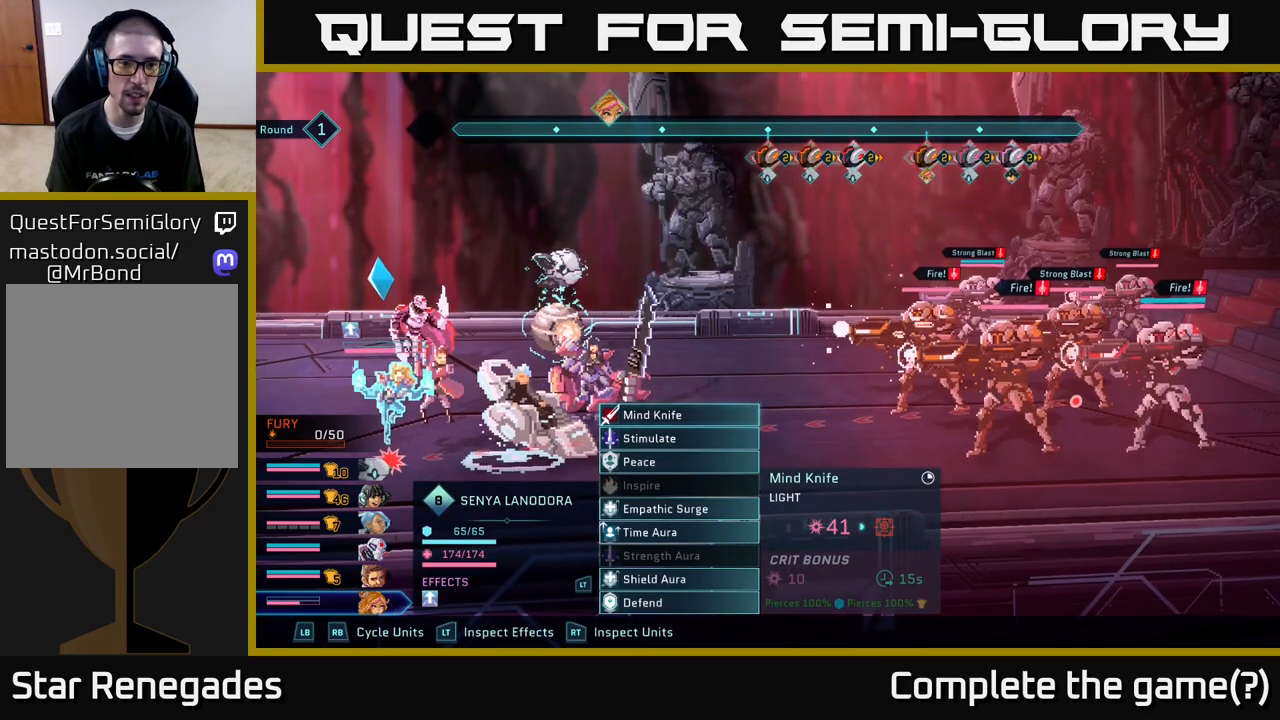
{"buttons": [], "left_stick": "center", "right_stick": "center", "events": [[300, "R1", "down"], [400, "R1", "up"]]}
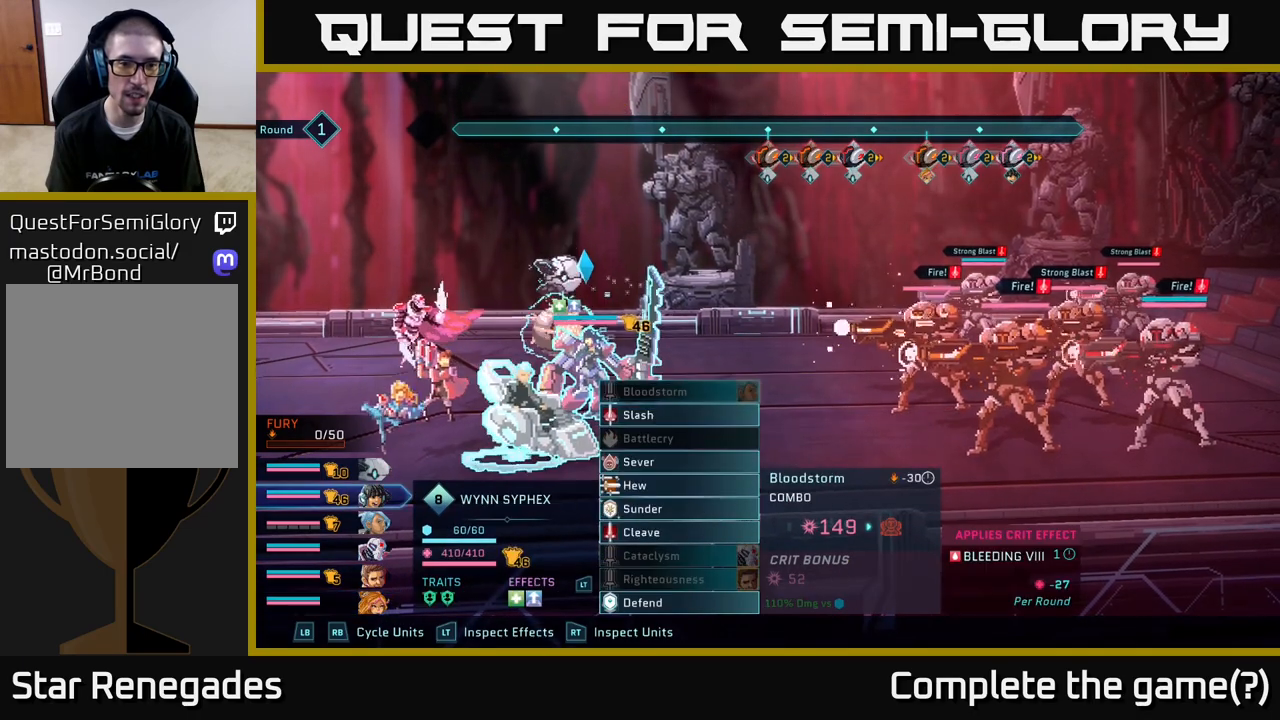
{"buttons": [], "left_stick": "center", "right_stick": "center", "events": [[233, "R1", "down"], [333, "R1", "up"]]}
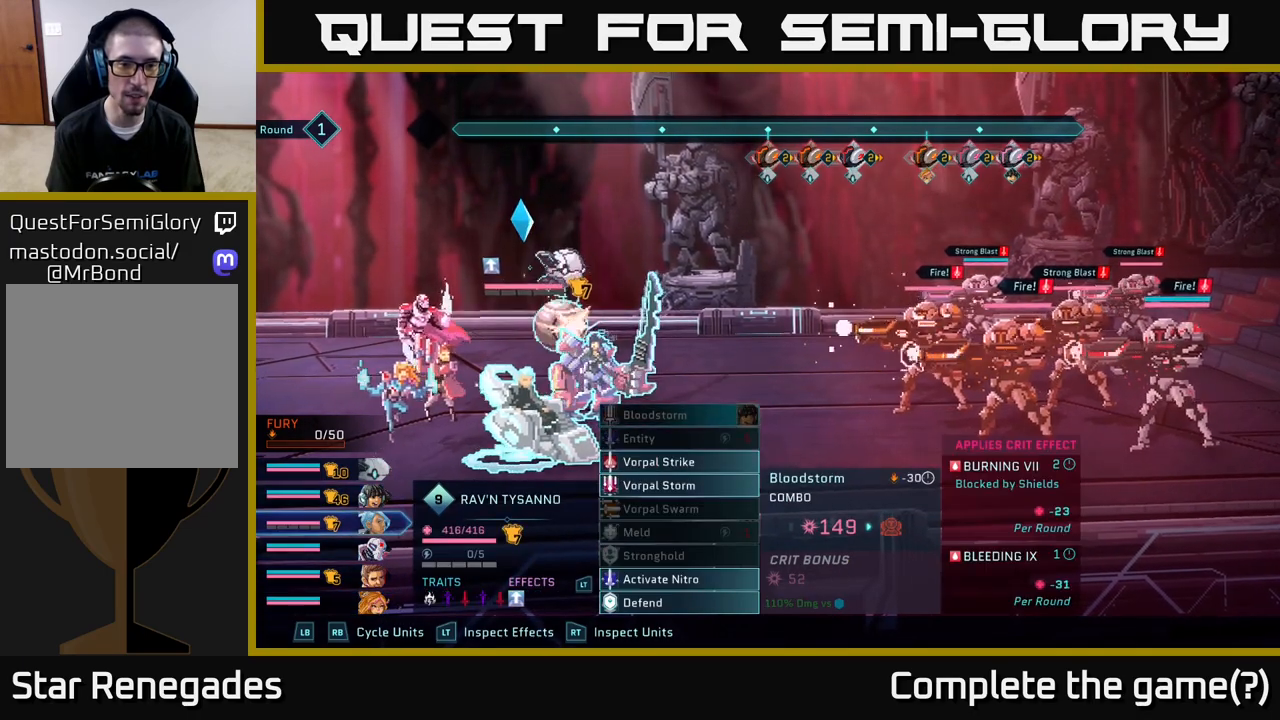
{"buttons": [], "left_stick": "center", "right_stick": "center", "events": [[317, "R1", "down"], [417, "R1", "up"]]}
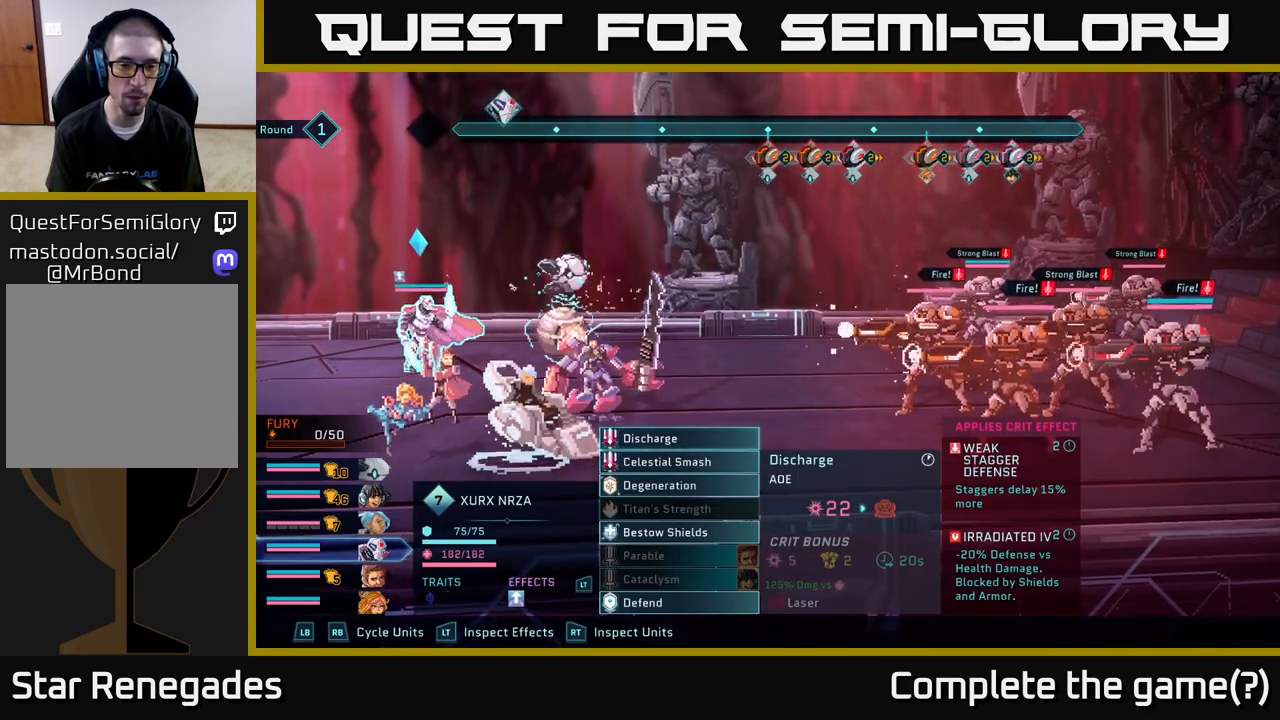
{"buttons": [], "left_stick": "center", "right_stick": "center", "events": []}
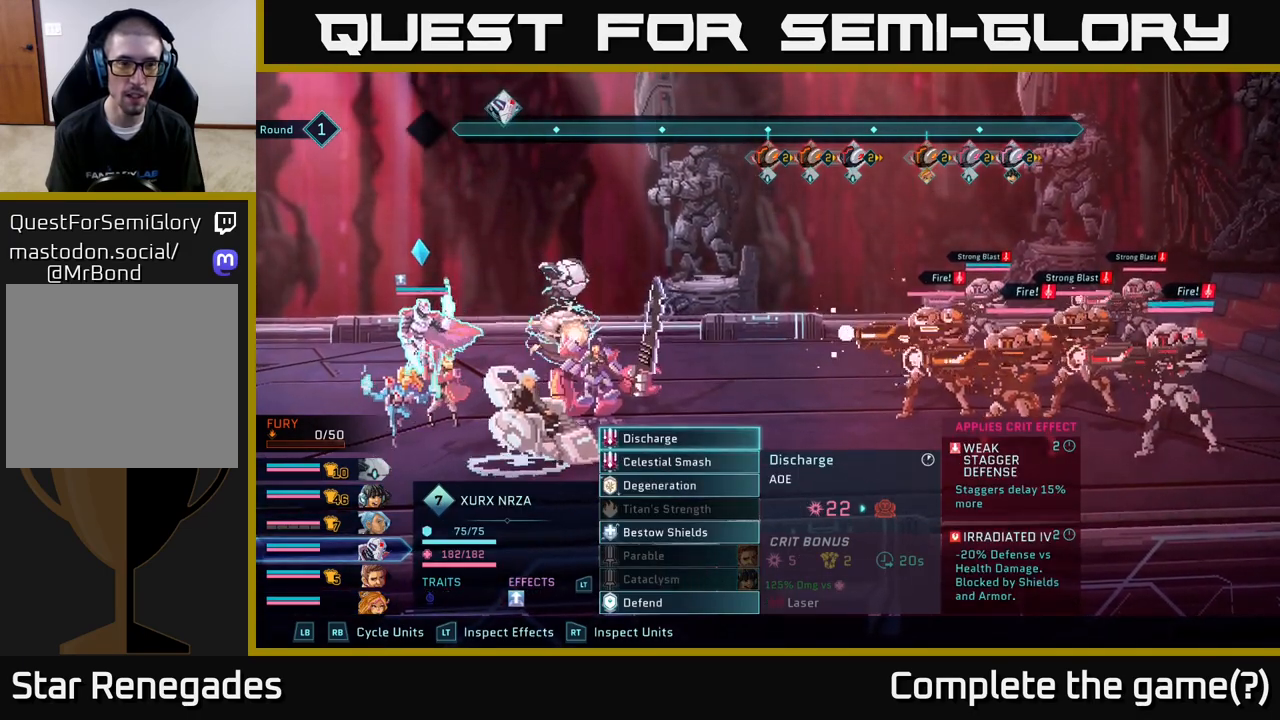
{"buttons": [], "left_stick": "center", "right_stick": "center", "events": [[433, "A", "down"], [467, "A", "up"]]}